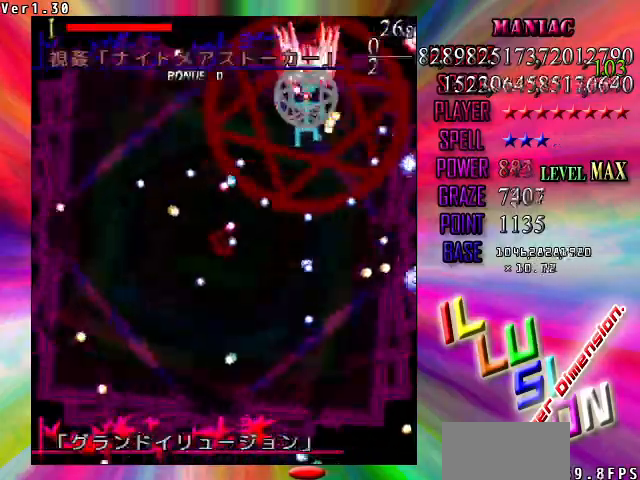
Gameplay with keyboard; each line is a JSON object with the keys held at the frame after it. "events" lists presses ("down") and releases ("up") of "c", "ctrl", "down", "left", "right", "shift", "up", "v" and "x" between this image and that frame as [ms after this image, input, new state], when the widget could be followed in between. No other keys are recorded. Mouse input is not recorded. Not read: z.
{"keys": ["down", "shift"]}
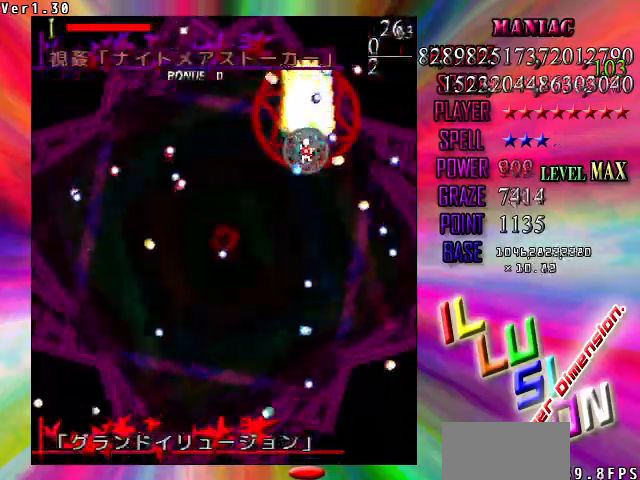
{"keys": ["down", "shift"], "events": [[100, "down", "up"], [133, "down", "down"], [267, "down", "up"], [333, "down", "down"], [467, "down", "up"], [500, "down", "down"]]}
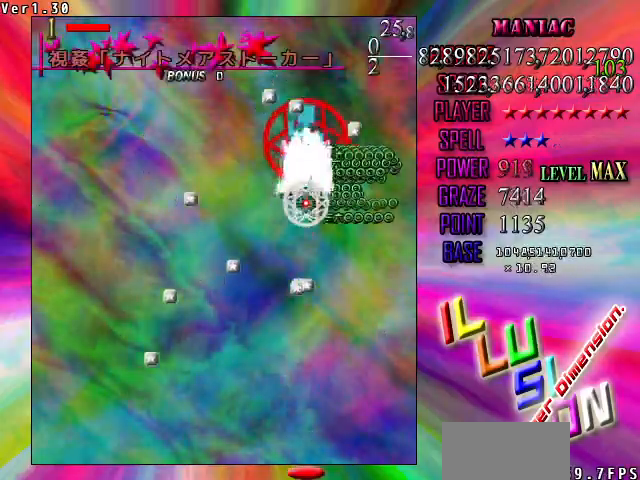
{"keys": ["down", "shift"], "events": []}
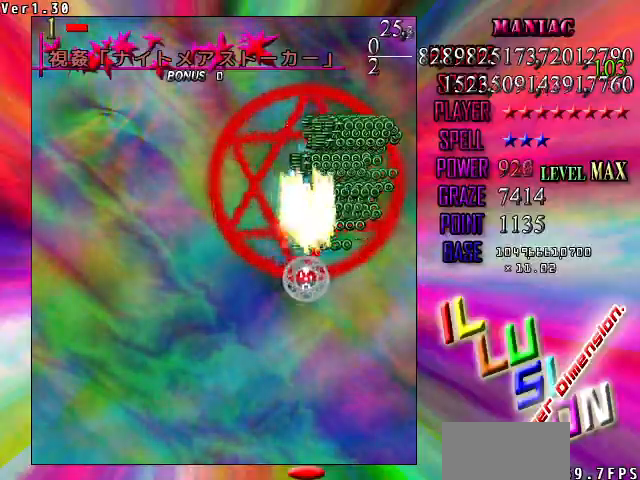
{"keys": ["down", "shift"], "events": []}
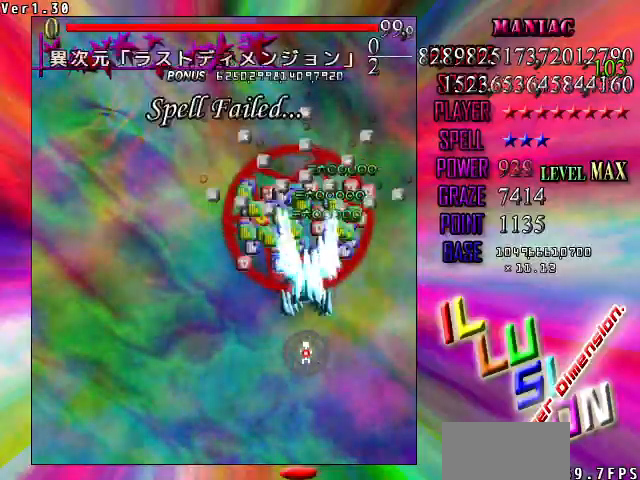
{"keys": ["left", "shift"], "events": [[433, "down", "up"], [500, "left", "down"]]}
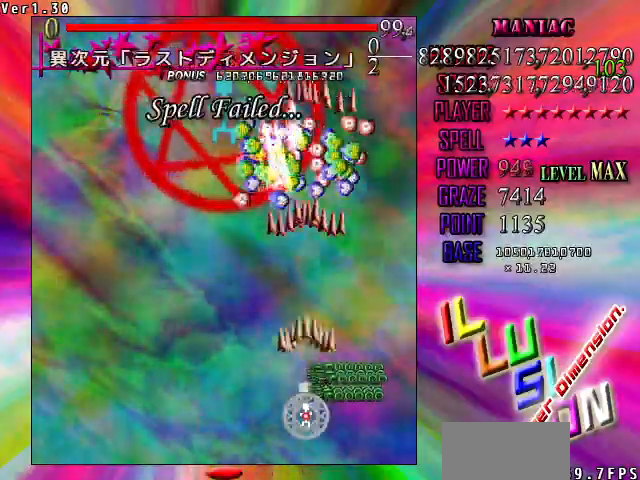
{"keys": ["down", "right", "shift"], "events": [[167, "shift", "up"], [300, "shift", "down"], [433, "left", "up"], [467, "down", "down"], [467, "right", "down"]]}
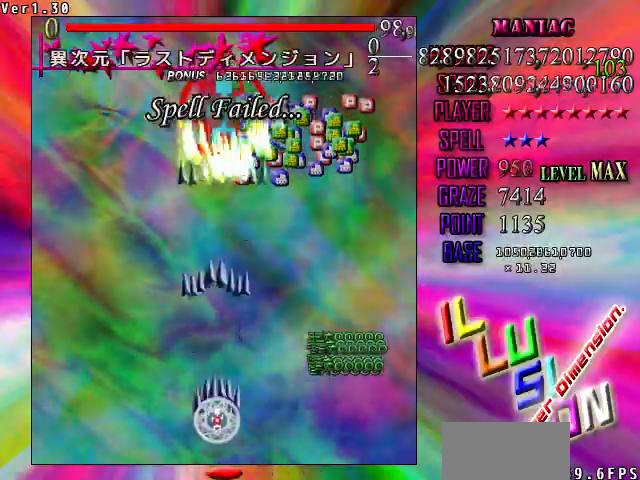
{"keys": ["shift"], "events": [[133, "right", "up"], [167, "down", "up"], [400, "down", "down"], [433, "down", "up"]]}
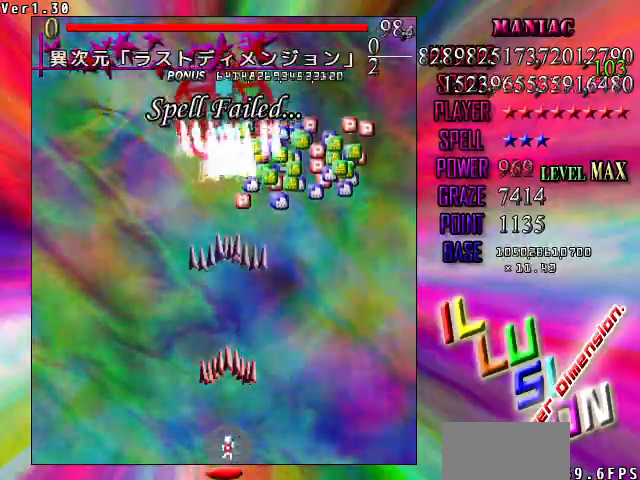
{"keys": ["shift"], "events": [[233, "up", "down"], [367, "up", "up"]]}
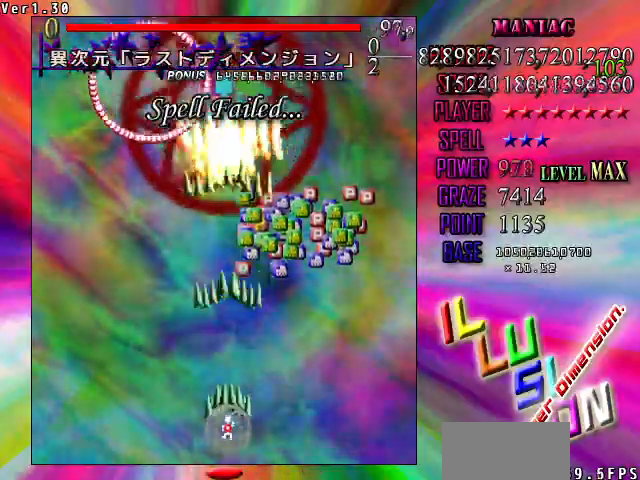
{"keys": ["right", "shift", "up"], "events": [[67, "down", "down"], [167, "down", "up"], [300, "right", "down"], [333, "up", "down"]]}
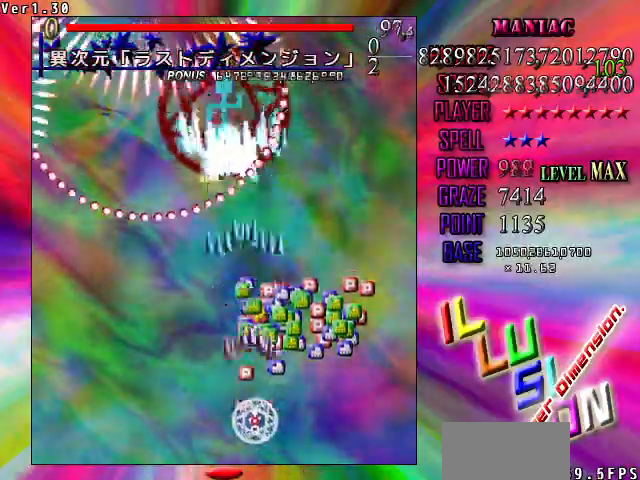
{"keys": ["left"], "events": [[433, "left", "down"], [433, "up", "up"], [500, "right", "up"], [500, "shift", "up"]]}
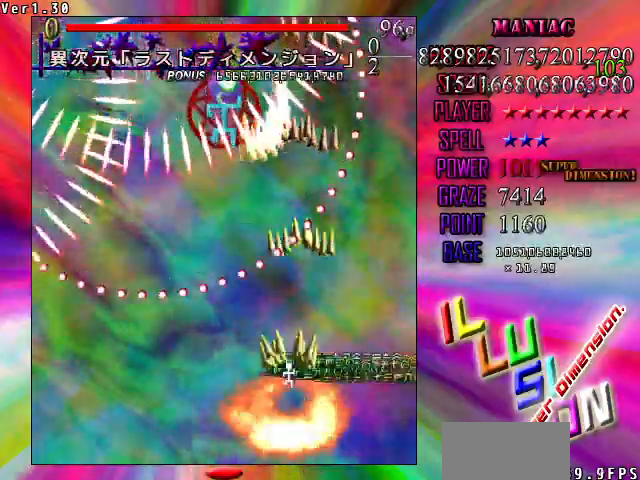
{"keys": ["down", "shift"], "events": [[100, "down", "down"], [167, "shift", "down"], [333, "down", "up"], [367, "left", "up"], [467, "down", "down"]]}
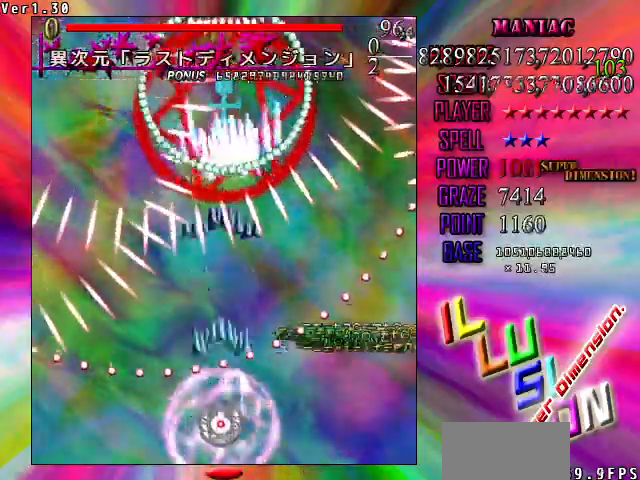
{"keys": ["shift"], "events": [[100, "down", "up"], [300, "up", "down"], [467, "up", "up"]]}
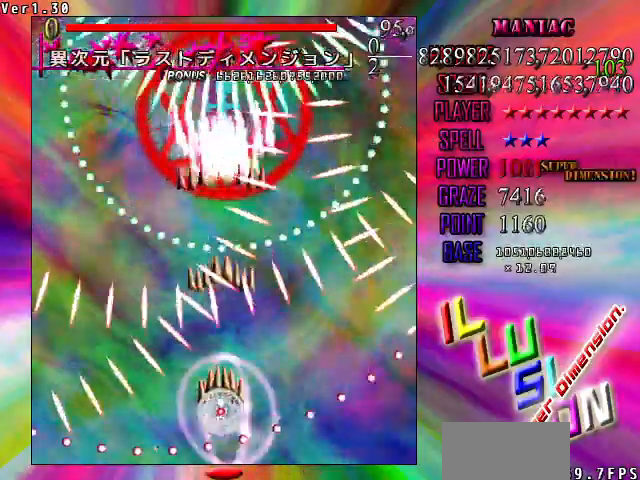
{"keys": ["shift"], "events": [[100, "down", "down"], [167, "down", "up"], [367, "up", "down"], [400, "left", "down"], [500, "left", "up"], [500, "up", "up"]]}
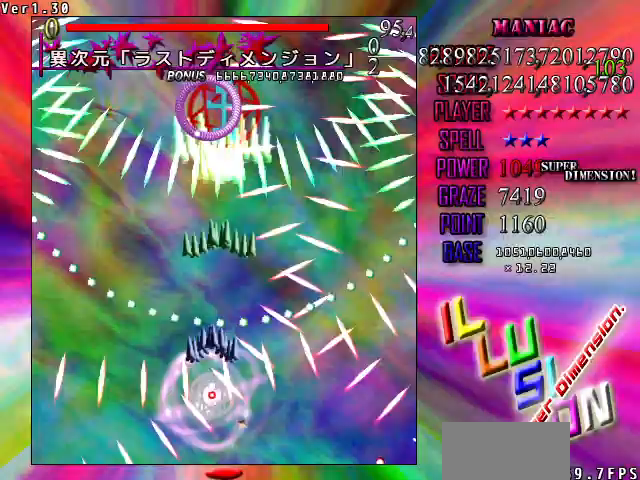
{"keys": ["shift"], "events": [[400, "down", "down"], [400, "left", "down"], [467, "down", "up"], [467, "left", "up"]]}
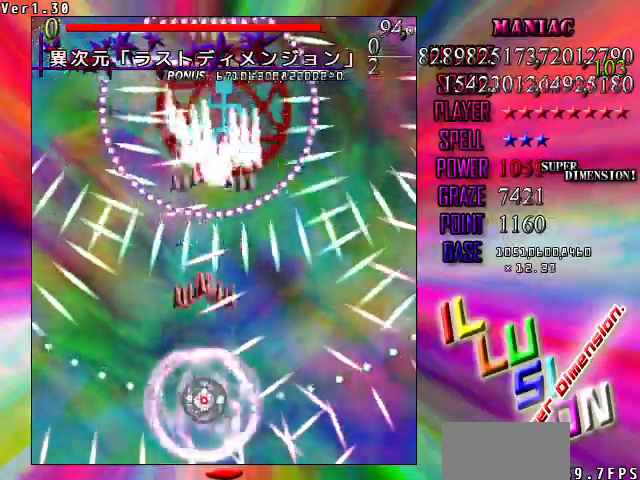
{"keys": ["shift"], "events": [[200, "right", "down"], [333, "right", "up"]]}
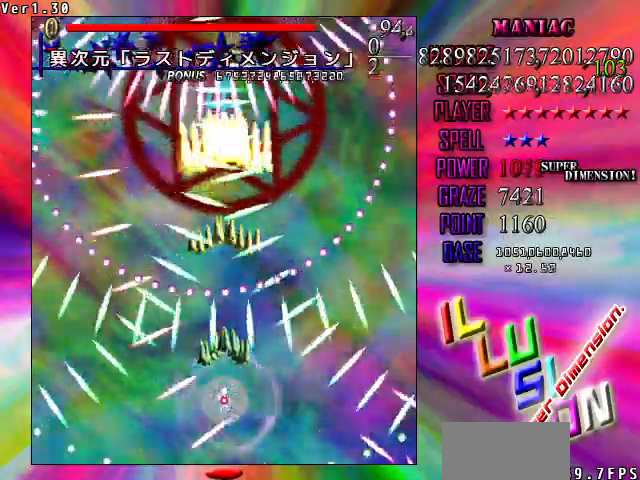
{"keys": ["down", "shift"], "events": [[67, "down", "down"], [67, "right", "down"], [167, "down", "up"], [167, "right", "up"], [300, "down", "down"], [400, "down", "up"], [433, "down", "down"]]}
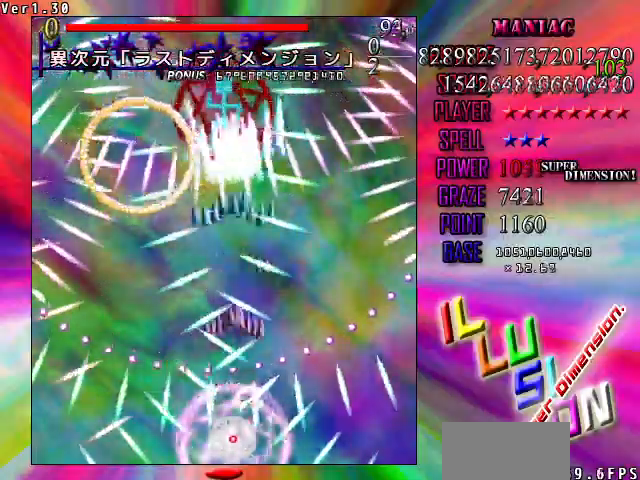
{"keys": ["shift"], "events": [[133, "down", "up"], [467, "left", "down"], [500, "left", "up"]]}
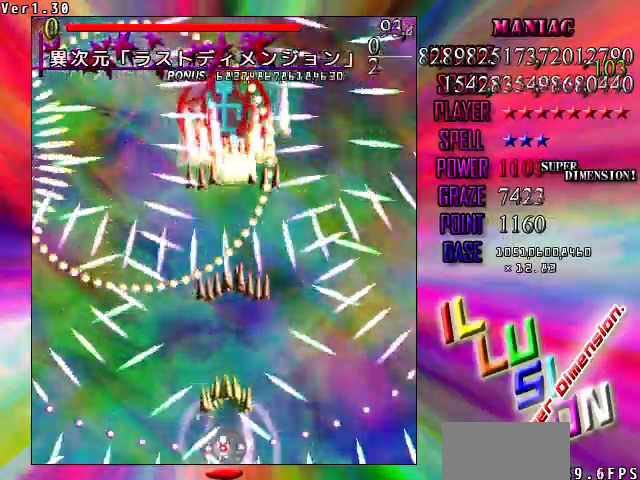
{"keys": ["shift"], "events": [[200, "up", "down"], [333, "up", "up"]]}
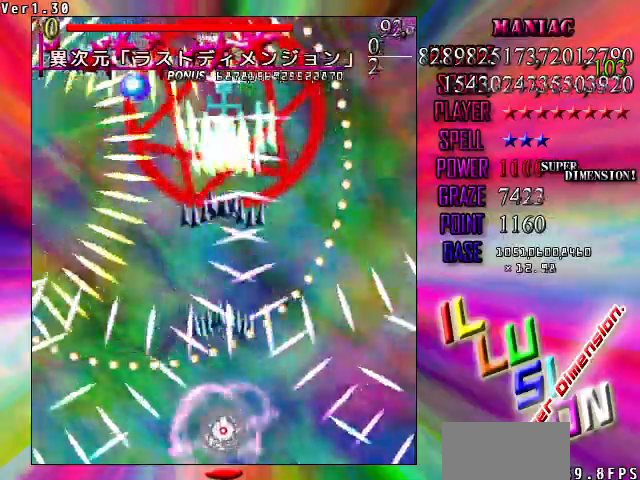
{"keys": ["left", "shift"], "events": [[67, "down", "down"], [100, "down", "up"], [400, "left", "down"]]}
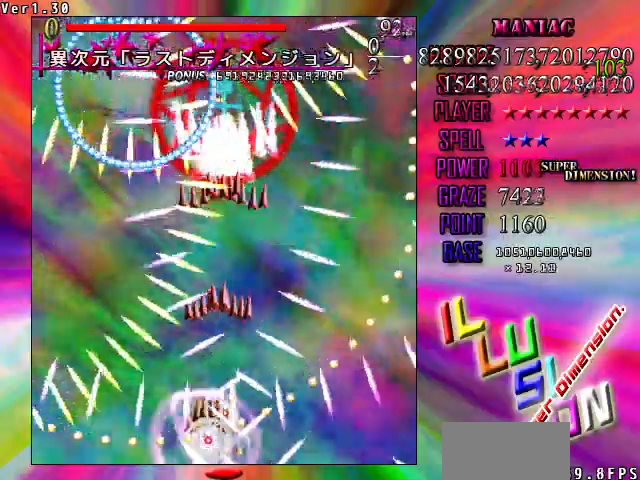
{"keys": ["right", "shift"], "events": [[33, "left", "up"], [467, "right", "down"]]}
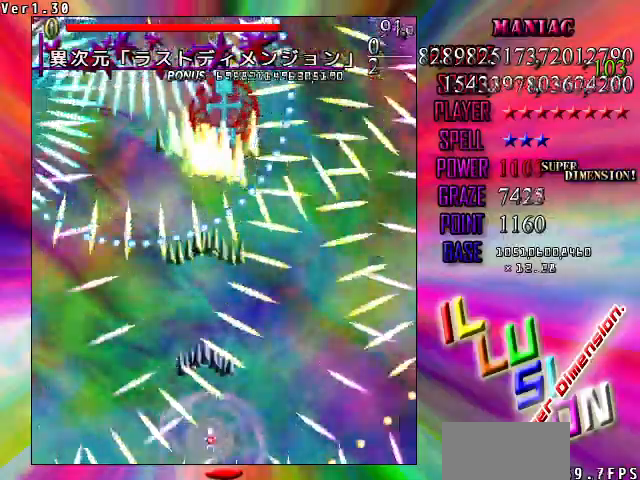
{"keys": ["shift"], "events": [[133, "right", "up"], [333, "left", "down"], [333, "up", "down"], [433, "left", "up"], [433, "up", "up"]]}
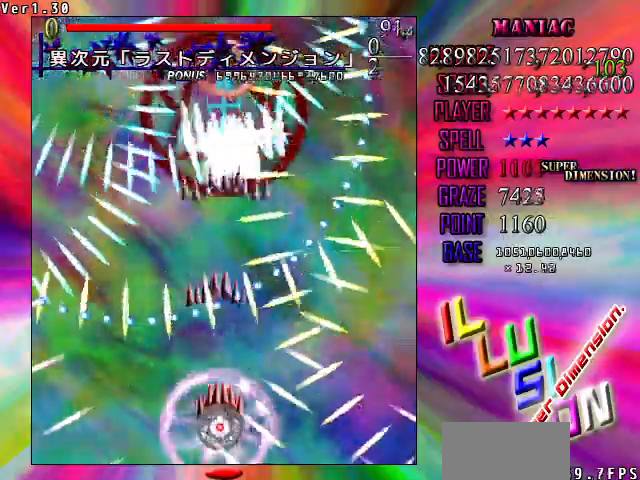
{"keys": ["shift"], "events": [[300, "left", "down"], [300, "up", "down"], [400, "left", "up"], [400, "up", "up"]]}
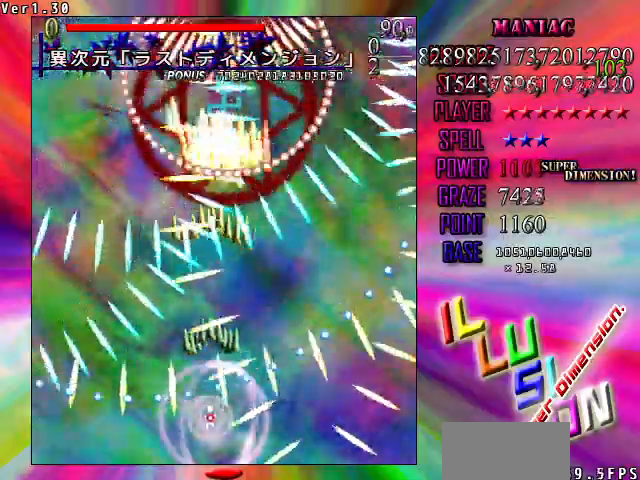
{"keys": ["shift"], "events": [[167, "down", "down"], [233, "down", "up"]]}
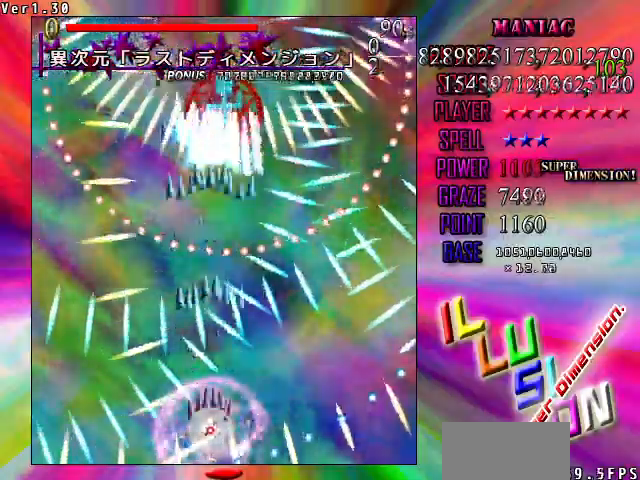
{"keys": ["shift"], "events": [[33, "right", "down"], [200, "up", "down"], [267, "right", "up"], [333, "up", "up"], [433, "left", "down"], [500, "left", "up"]]}
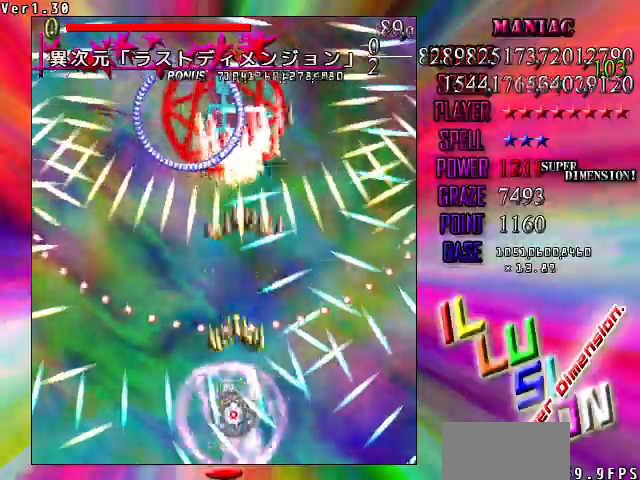
{"keys": ["down", "left", "shift"], "events": [[433, "down", "down"], [433, "left", "down"]]}
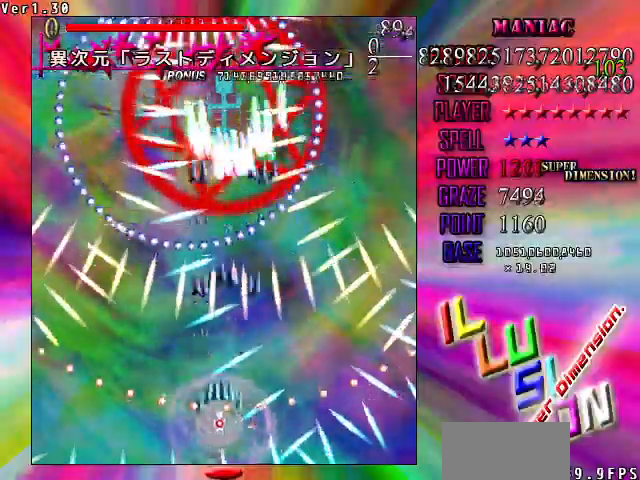
{"keys": ["shift"], "events": [[67, "down", "up"], [67, "left", "up"], [167, "up", "down"], [200, "right", "down"], [267, "up", "up"], [367, "right", "up"]]}